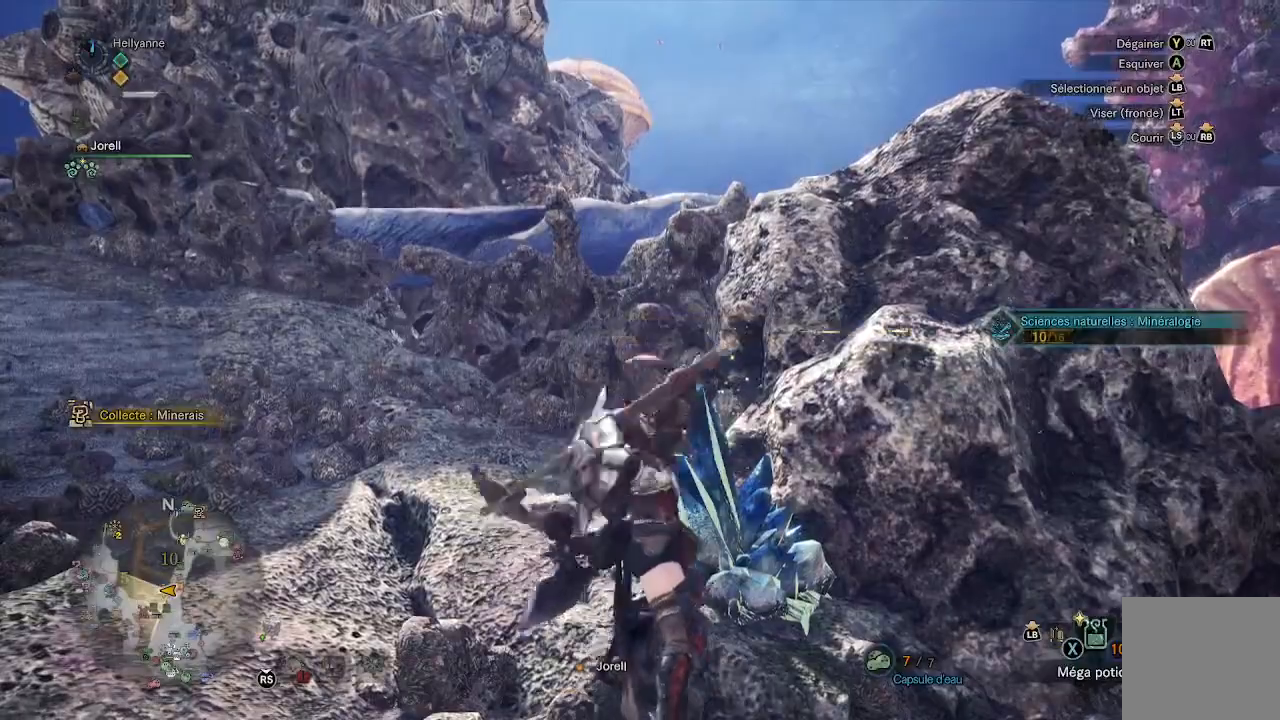
Gameplay with a controller (Xbox layout); each line is a JSON object with the inputs held at the frame after it (dt_ms = milliseconds from this image to that frame). "events" lists button and stick changes between this image and that frame as [ms after this image, input, new state], when the widget could be followed in between.
{"dt_ms": 500, "buttons": ["B"], "left_stick": "center", "right_stick": "center", "events": []}
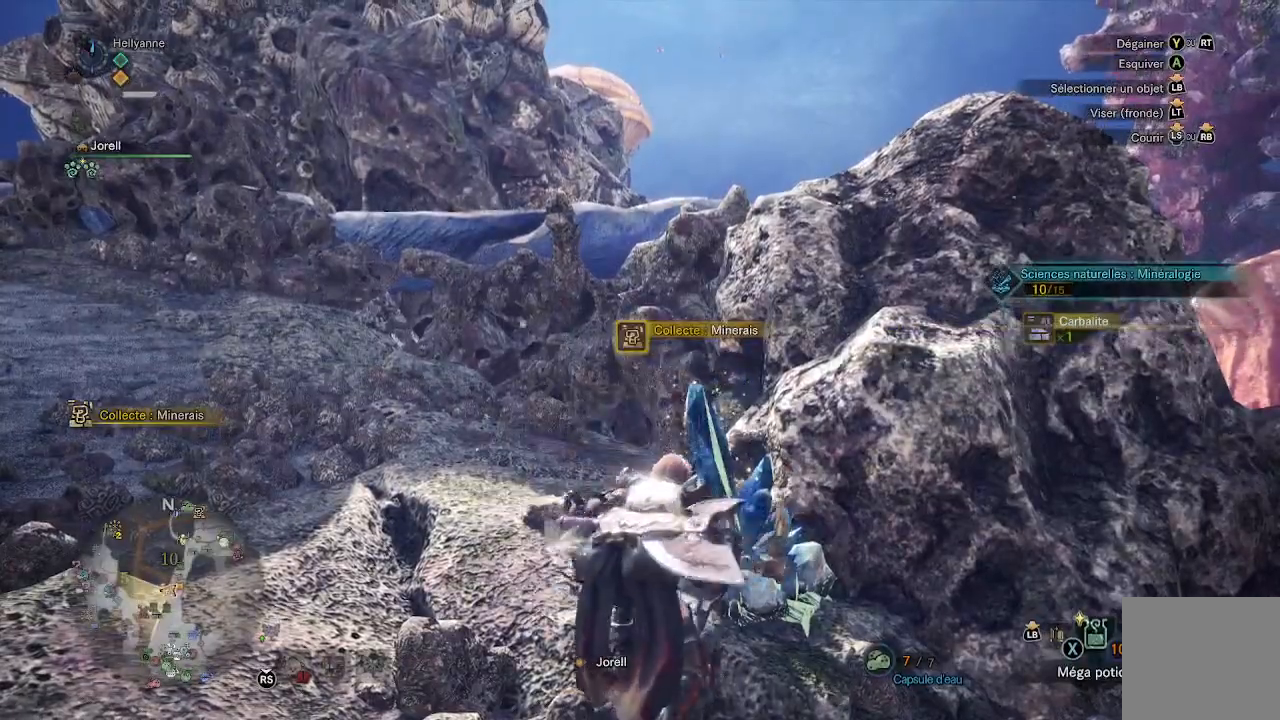
{"dt_ms": 500, "buttons": ["B"], "left_stick": "center", "right_stick": "center", "events": []}
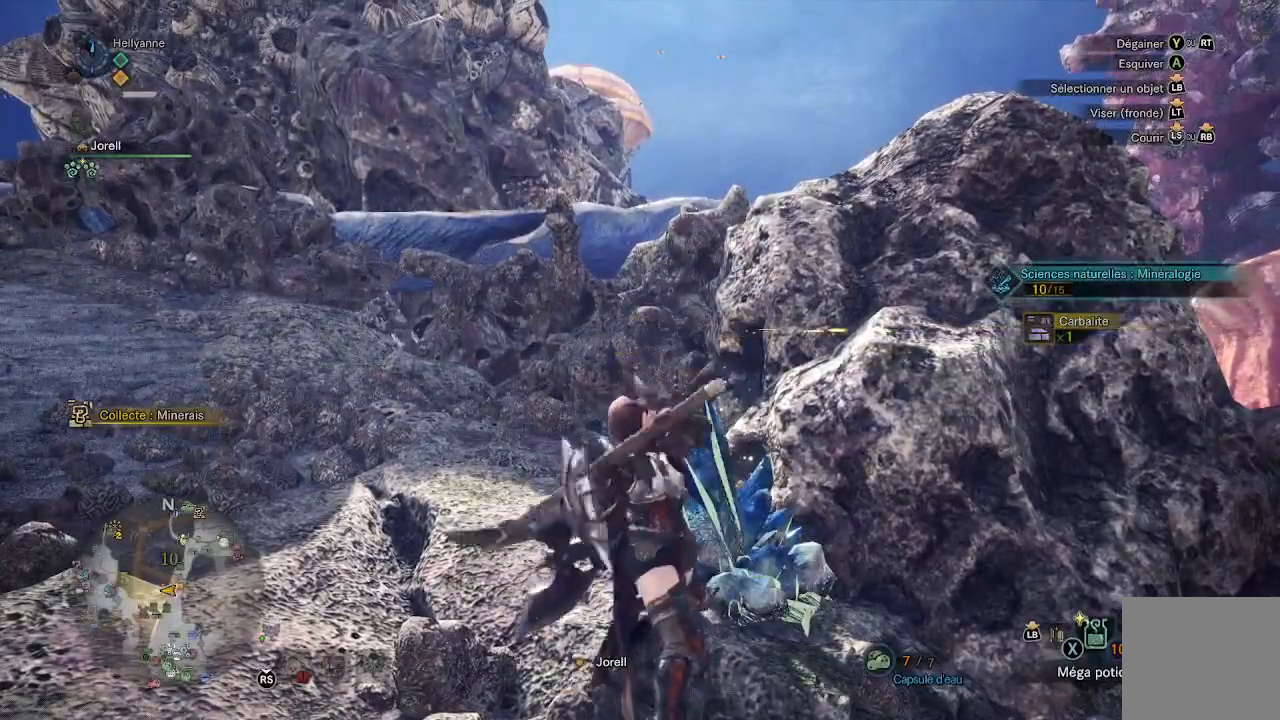
{"dt_ms": 500, "buttons": ["B"], "left_stick": "center", "right_stick": "center", "events": []}
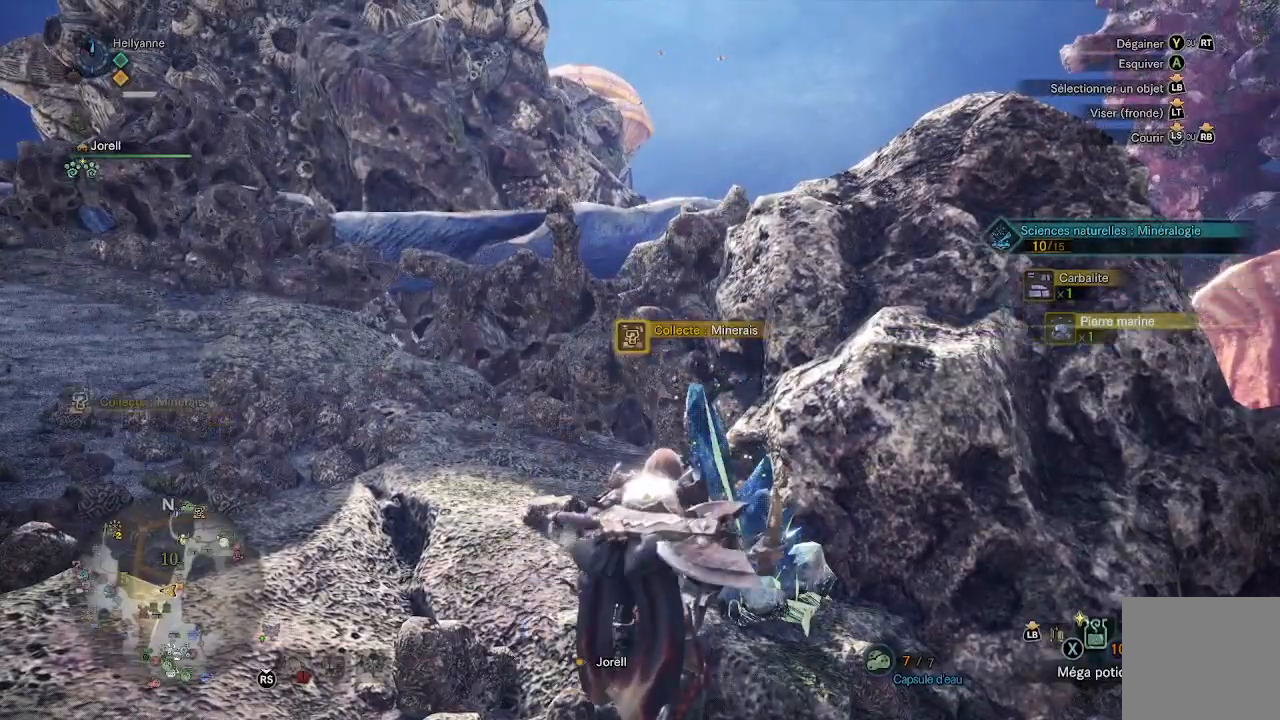
{"dt_ms": 500, "buttons": [], "left_stick": "up-left", "right_stick": "center", "events": [[50, "left_stick", "up-left"], [450, "B", "up"]]}
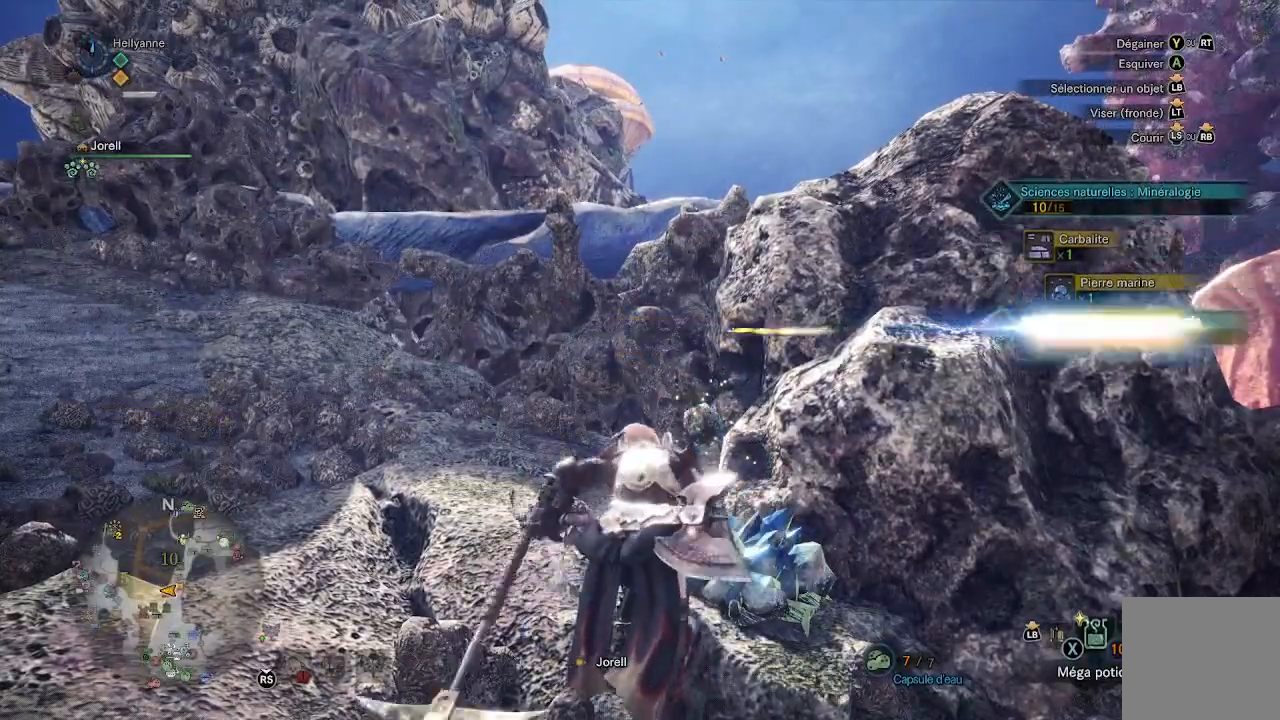
{"dt_ms": 500, "buttons": ["L3"], "left_stick": "up-left", "right_stick": "center", "events": [[167, "right_stick", "left"], [350, "L3", "down"], [417, "right_stick", "center"]]}
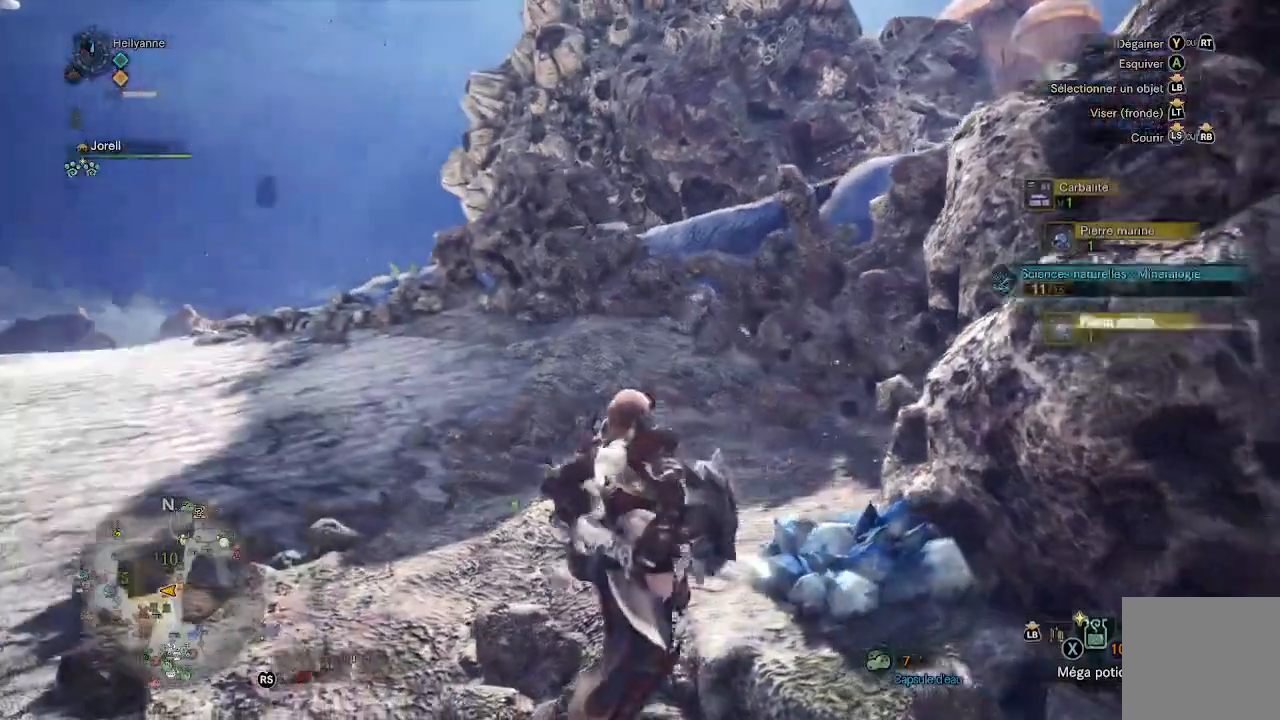
{"dt_ms": 500, "buttons": ["L3"], "left_stick": "up-left", "right_stick": "center", "events": [[50, "L3", "up"], [217, "right_stick", "down-left"], [433, "L3", "down"], [483, "right_stick", "center"]]}
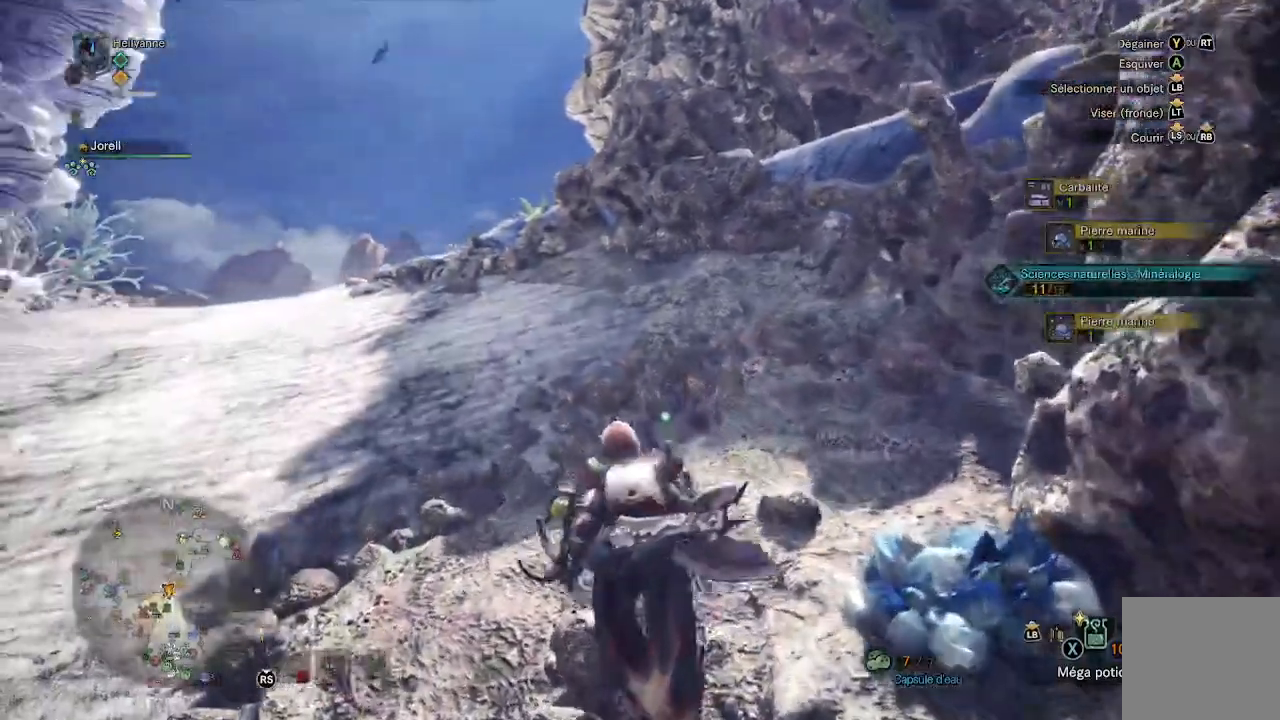
{"dt_ms": 500, "buttons": [], "left_stick": "up-left", "right_stick": "down-left", "events": [[83, "L3", "up"], [350, "right_stick", "down-left"]]}
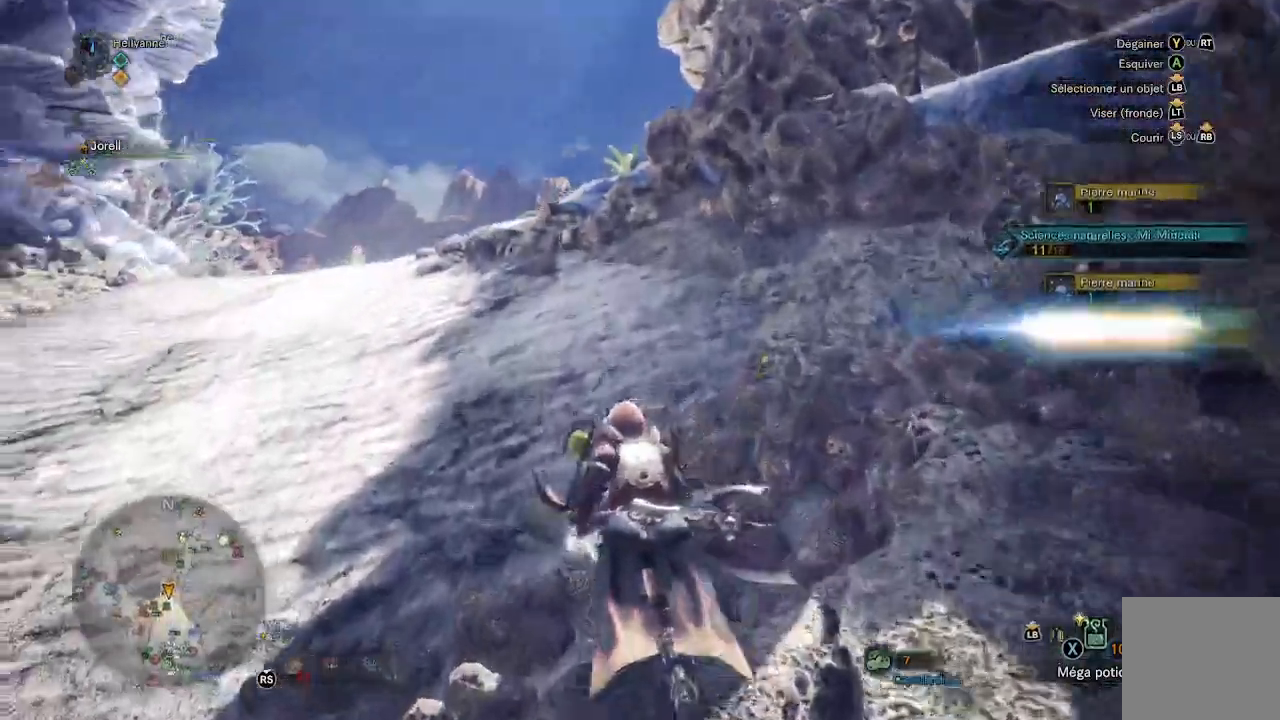
{"dt_ms": 500, "buttons": [], "left_stick": "up-left", "right_stick": "down-left", "events": [[67, "right_stick", "center"], [283, "right_stick", "down-left"]]}
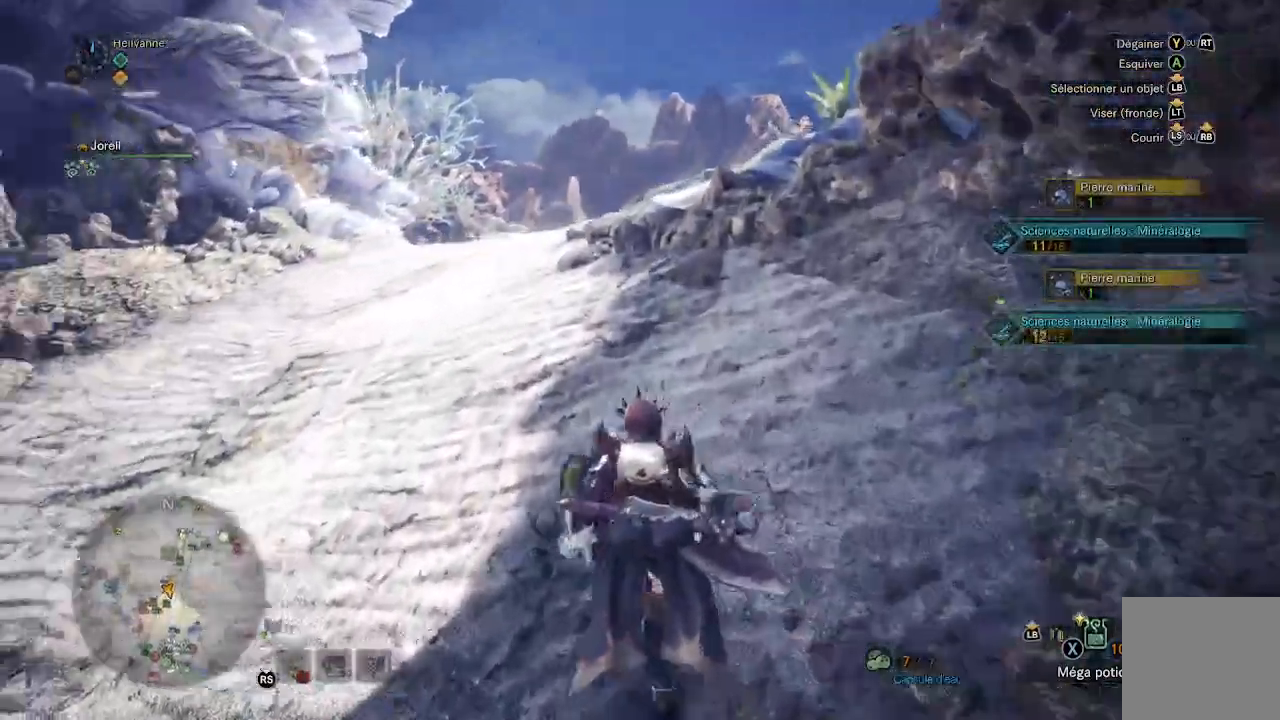
{"dt_ms": 500, "buttons": [], "left_stick": "up", "right_stick": "center", "events": [[33, "right_stick", "center"], [300, "right_stick", "down-left"], [383, "left_stick", "up"], [417, "right_stick", "center"]]}
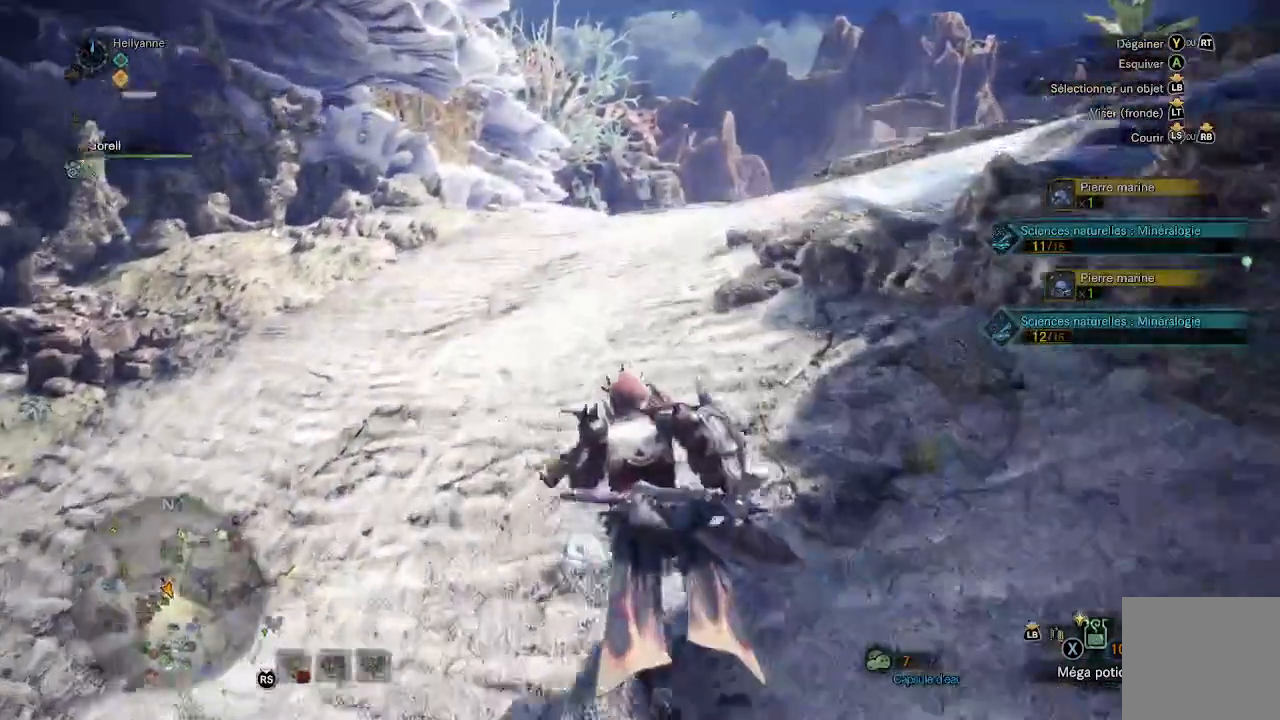
{"dt_ms": 500, "buttons": [], "left_stick": "up", "right_stick": "center", "events": [[133, "right_stick", "right"], [333, "right_stick", "center"]]}
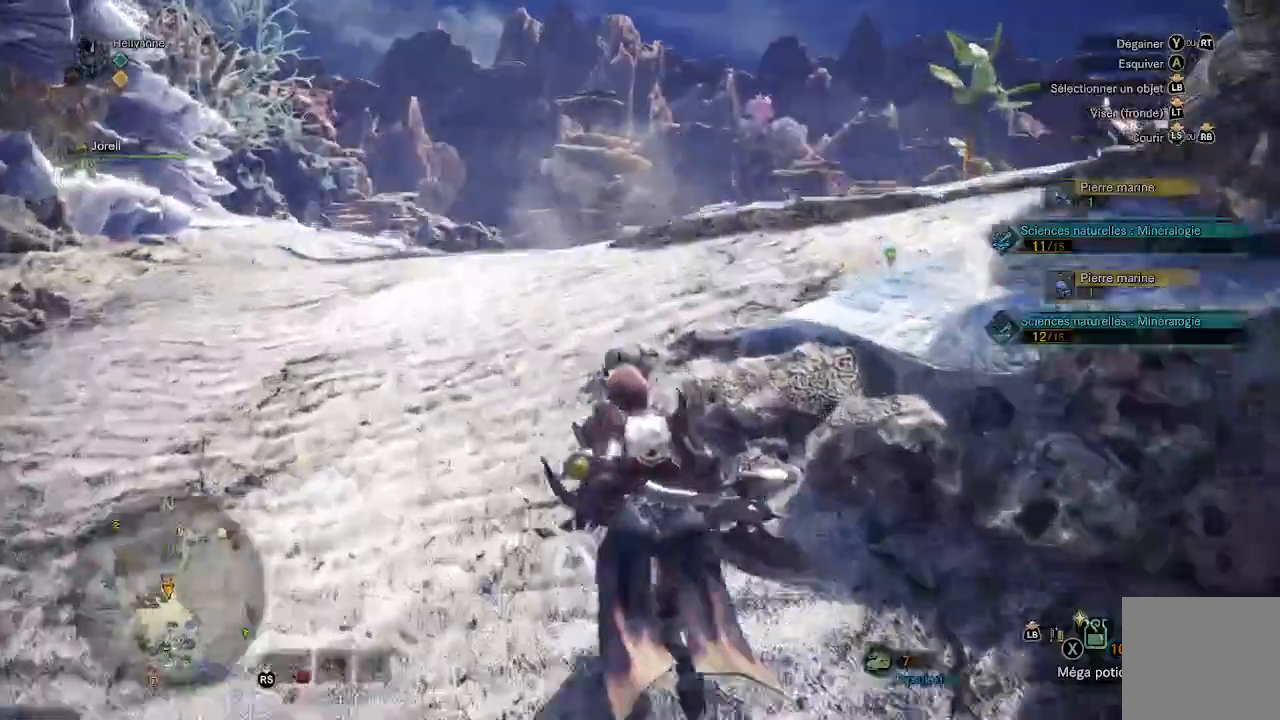
{"dt_ms": 500, "buttons": [], "left_stick": "up", "right_stick": "down-right", "events": [[100, "right_stick", "down-right"], [217, "right_stick", "center"], [433, "right_stick", "down-right"]]}
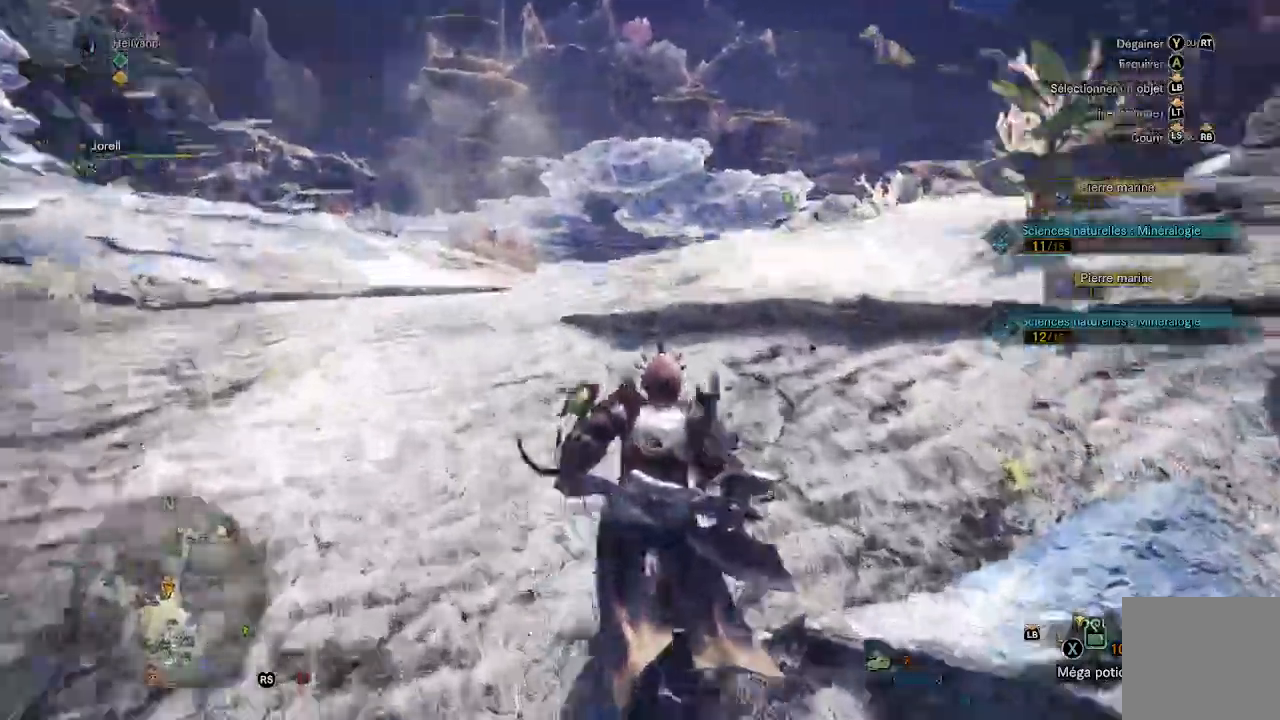
{"dt_ms": 1000, "buttons": [], "left_stick": "up", "right_stick": "center"}
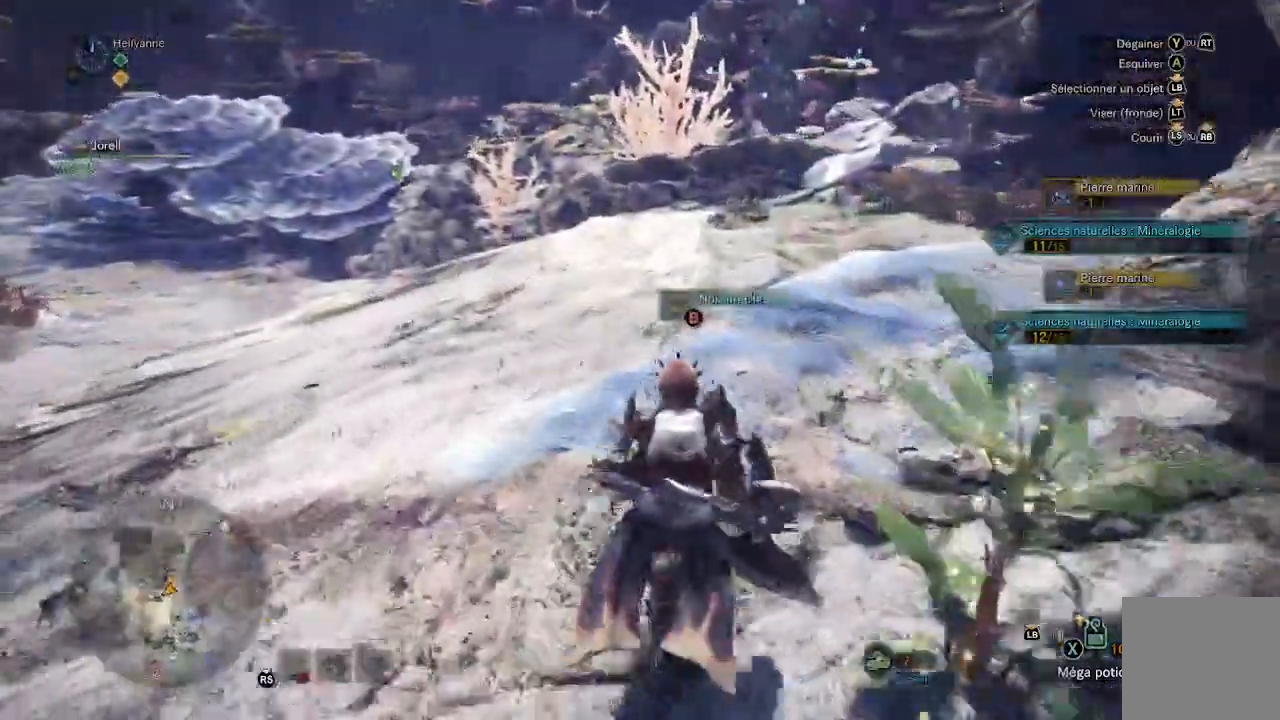
{"dt_ms": 500, "buttons": [], "left_stick": "up", "right_stick": "center", "events": []}
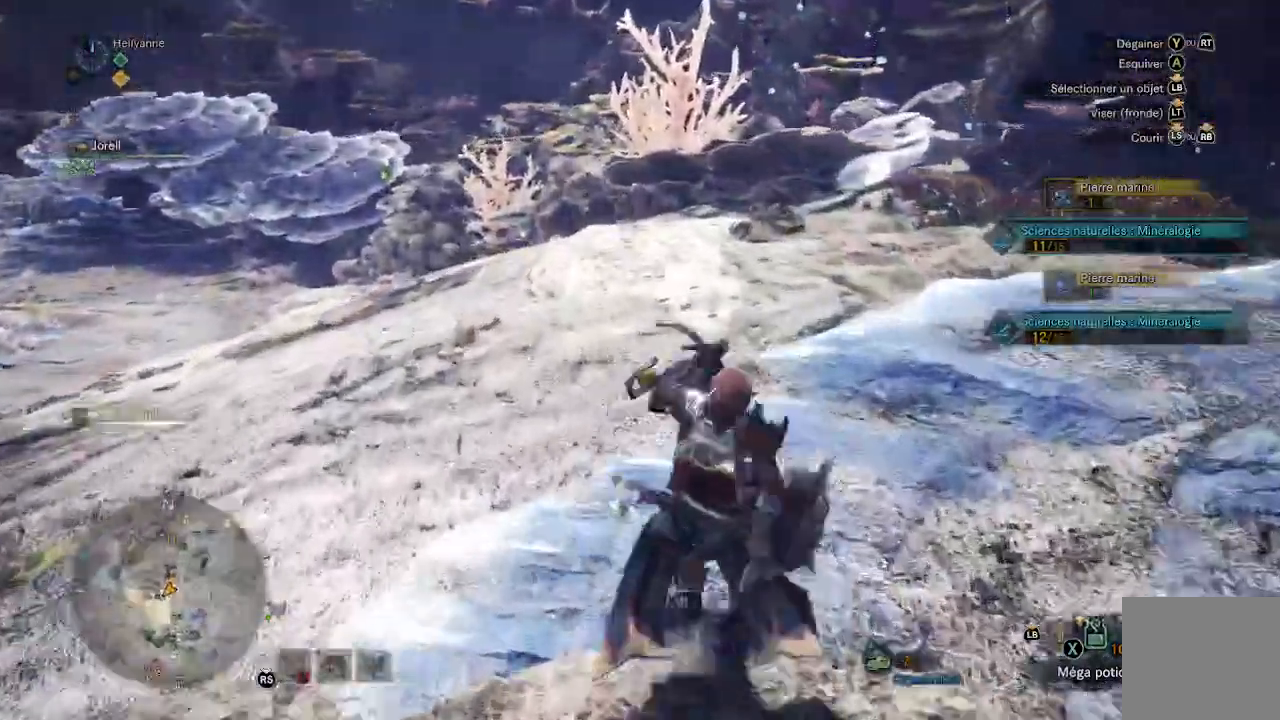
{"dt_ms": 500, "buttons": [], "left_stick": "up", "right_stick": "center", "events": []}
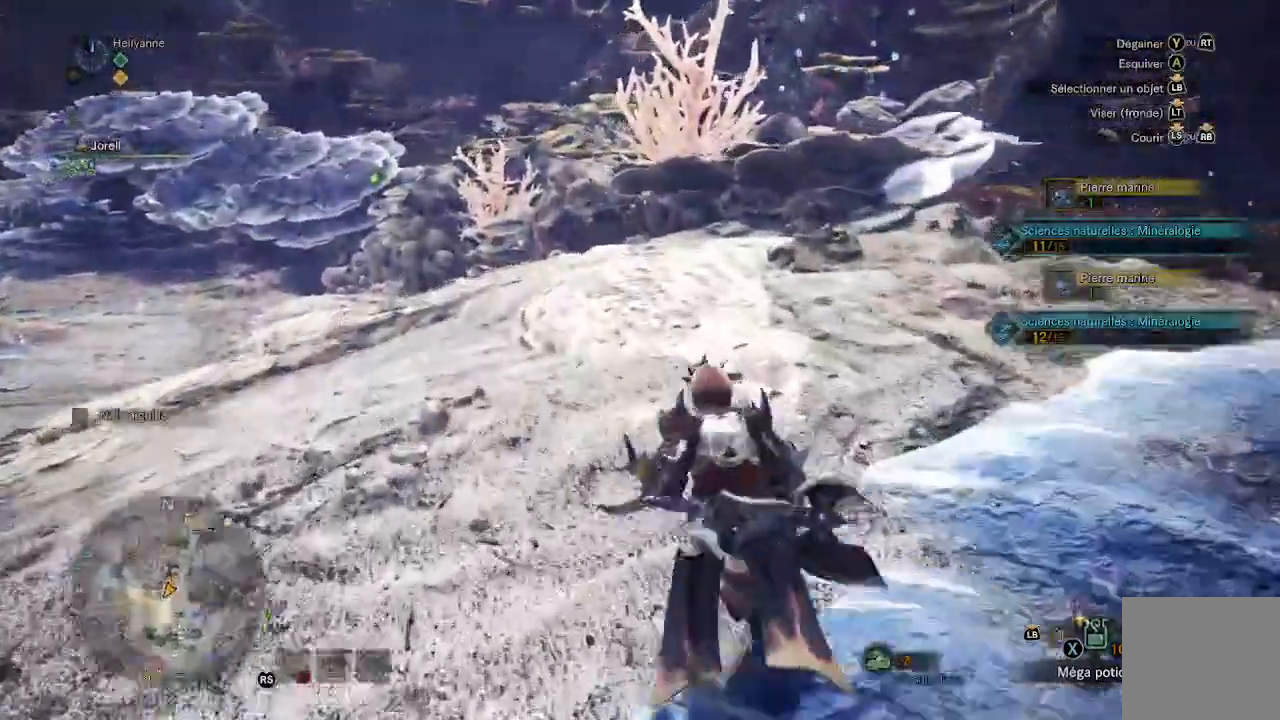
{"dt_ms": 1000, "buttons": [], "left_stick": "up", "right_stick": "center"}
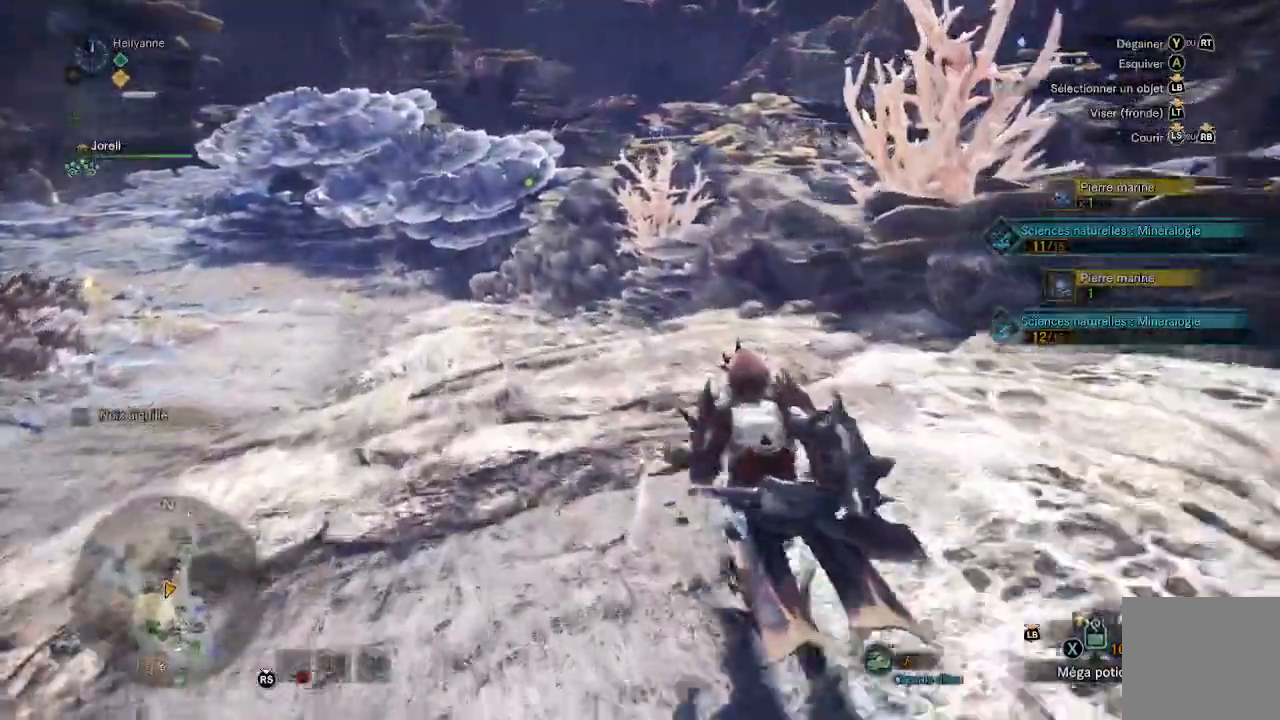
{"dt_ms": 500, "buttons": [], "left_stick": "up", "right_stick": "center"}
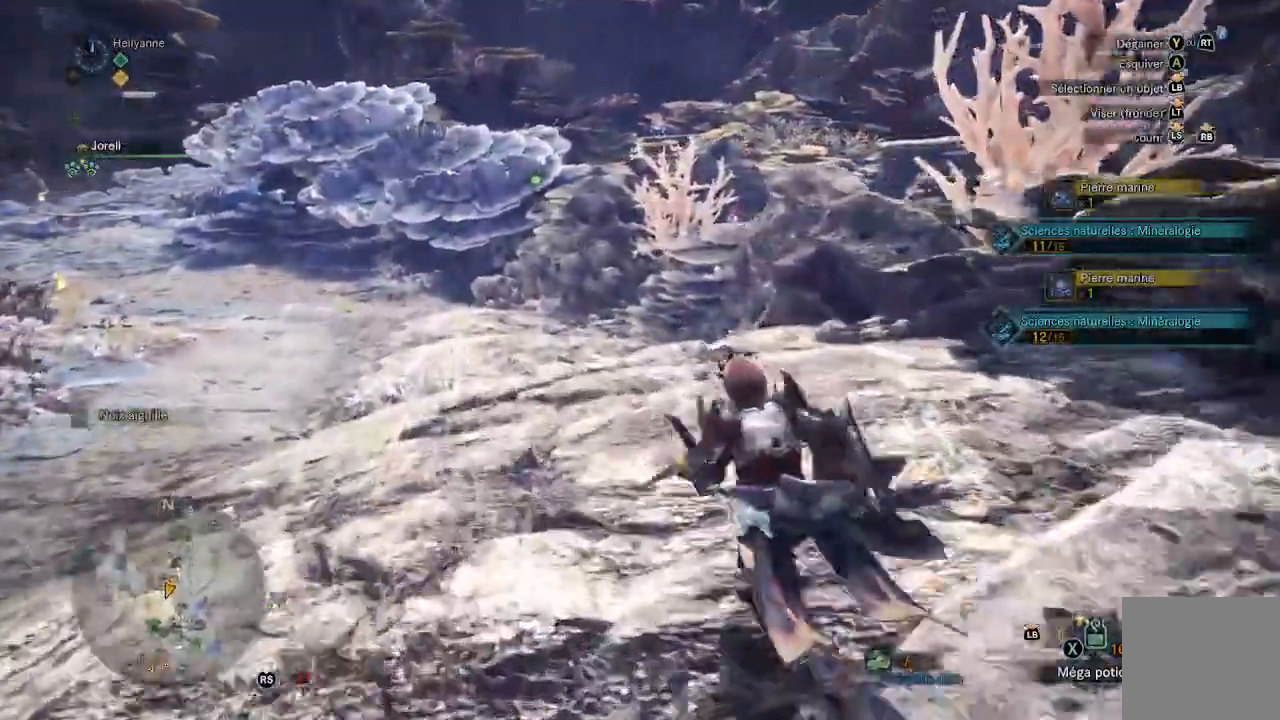
{"dt_ms": 500, "buttons": [], "left_stick": "up", "right_stick": "center", "events": []}
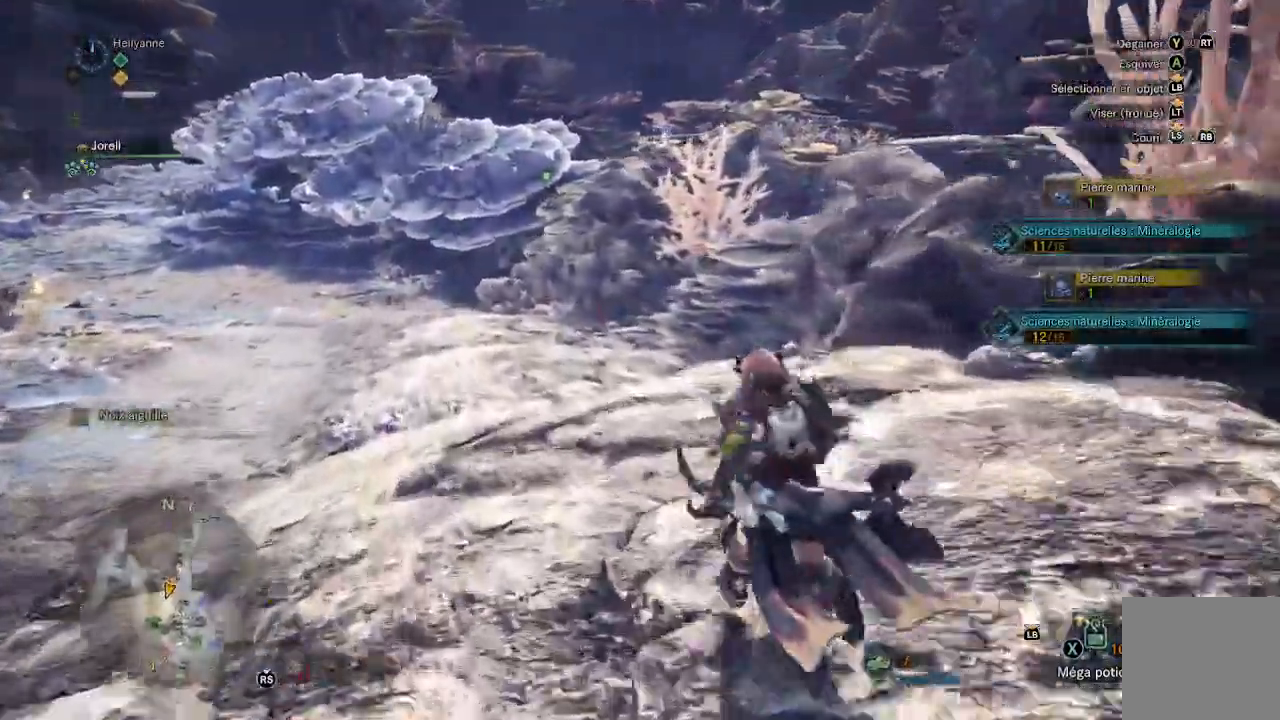
{"dt_ms": 500, "buttons": [], "left_stick": "up", "right_stick": "center", "events": []}
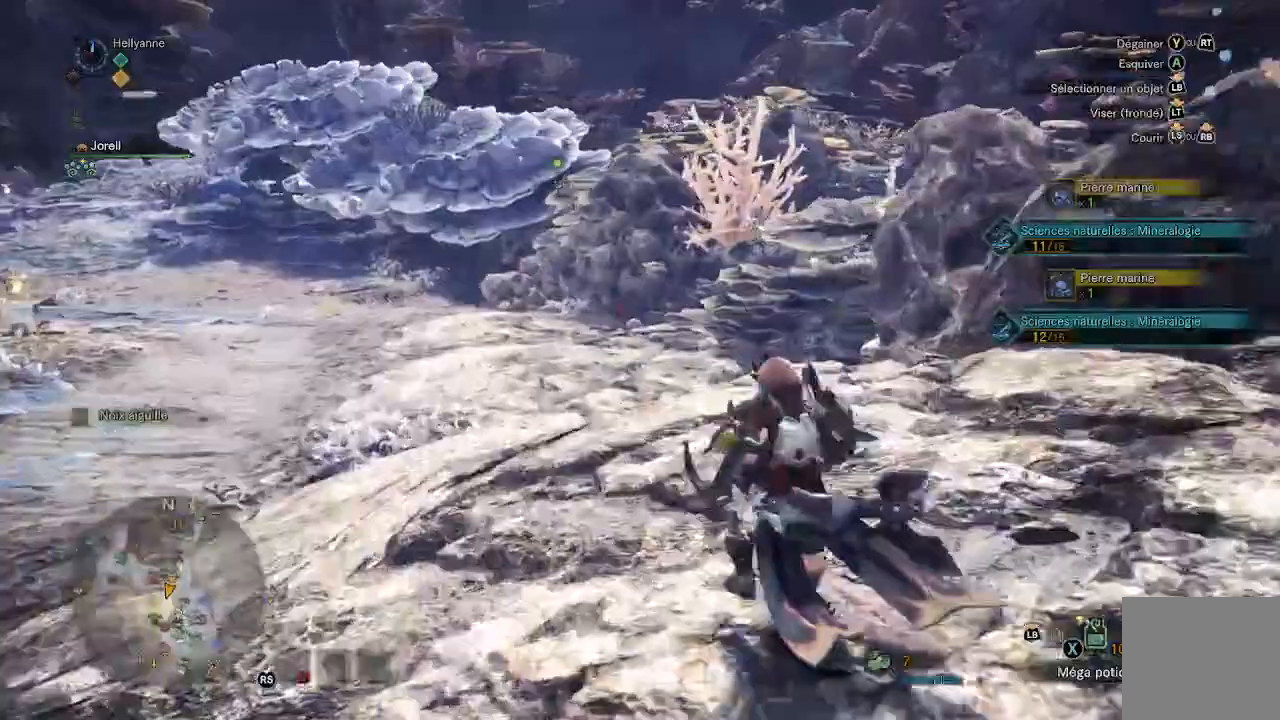
{"dt_ms": 500, "buttons": [], "left_stick": "up", "right_stick": "center", "events": []}
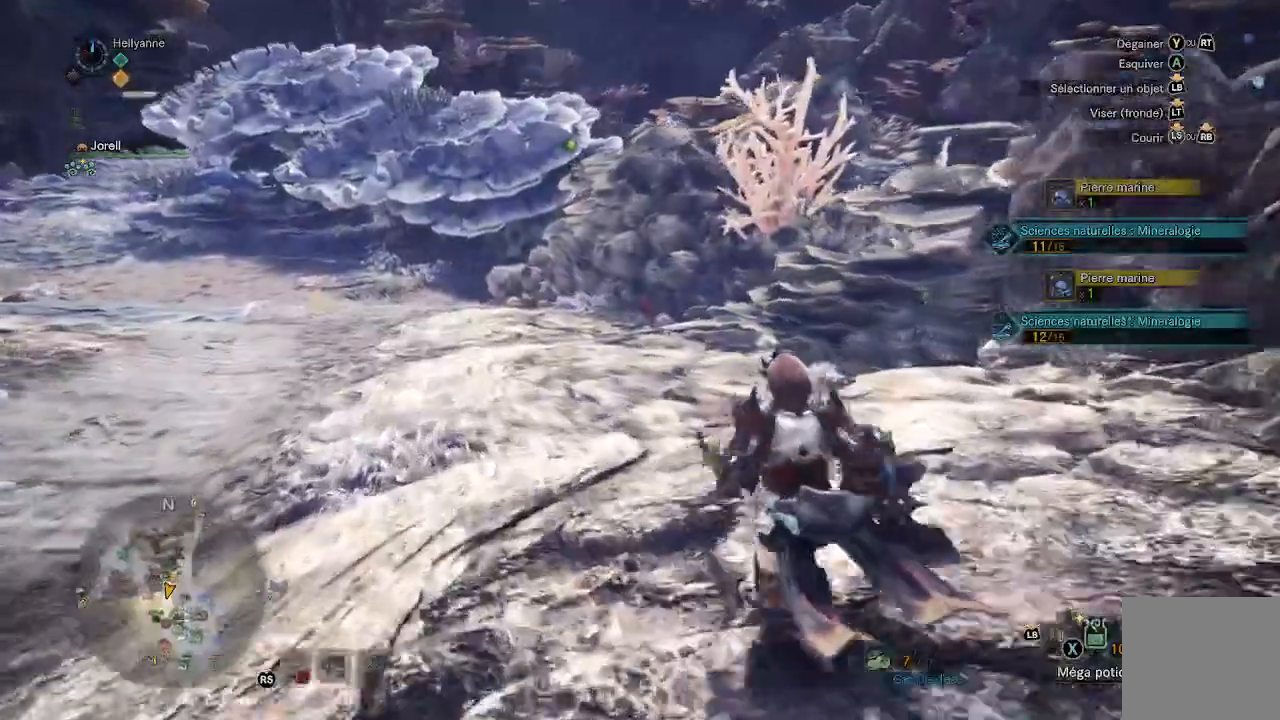
{"dt_ms": 500, "buttons": [], "left_stick": "up", "right_stick": "center", "events": []}
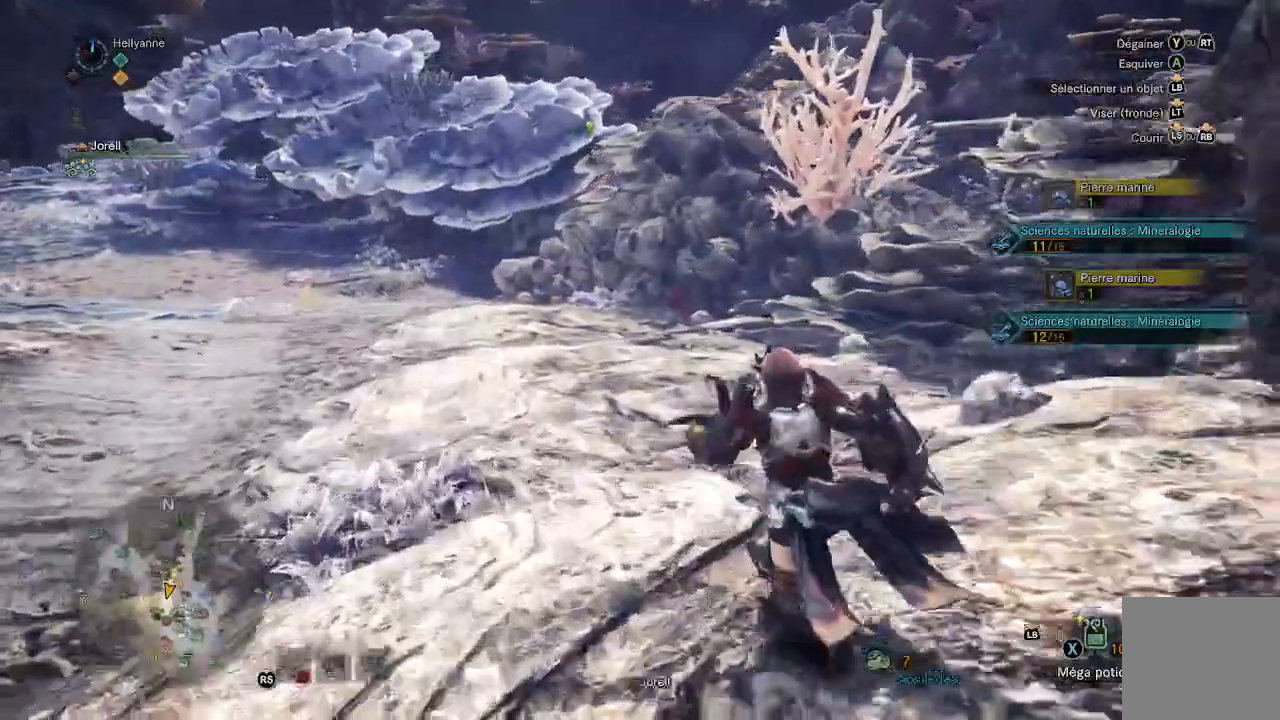
{"dt_ms": 500, "buttons": [], "left_stick": "up", "right_stick": "center", "events": []}
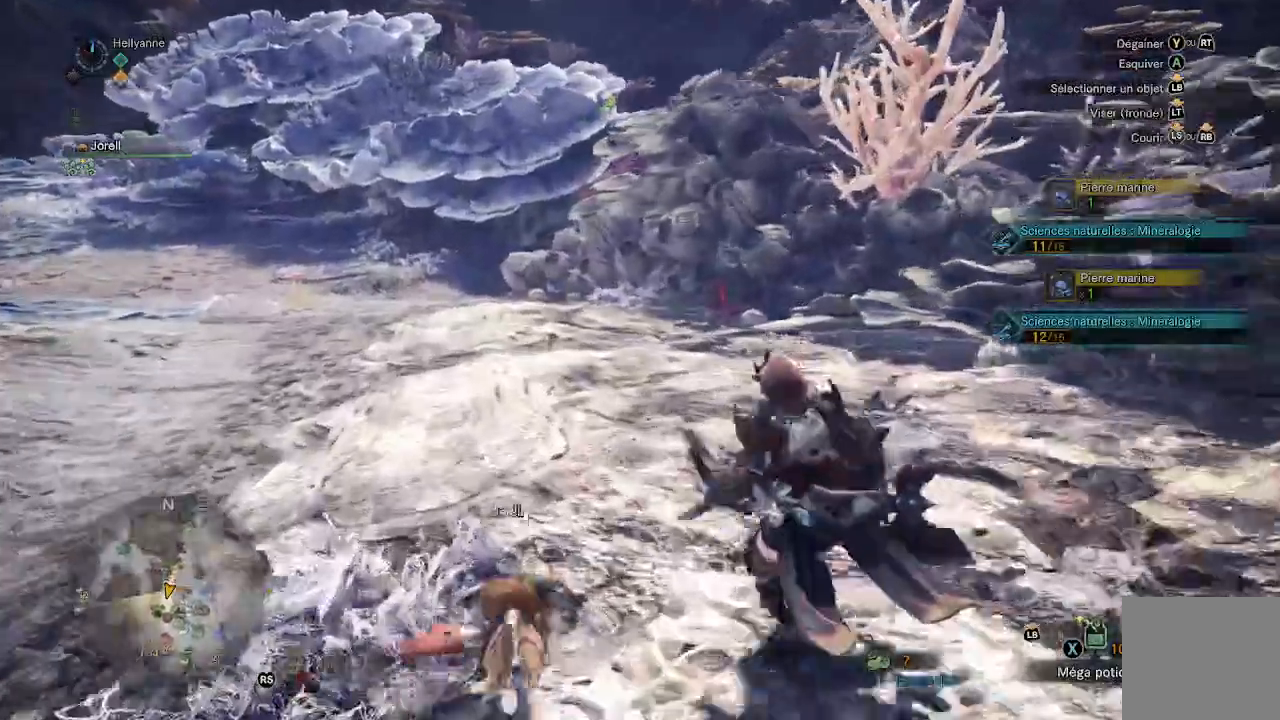
{"dt_ms": 500, "buttons": [], "left_stick": "up", "right_stick": "center", "events": []}
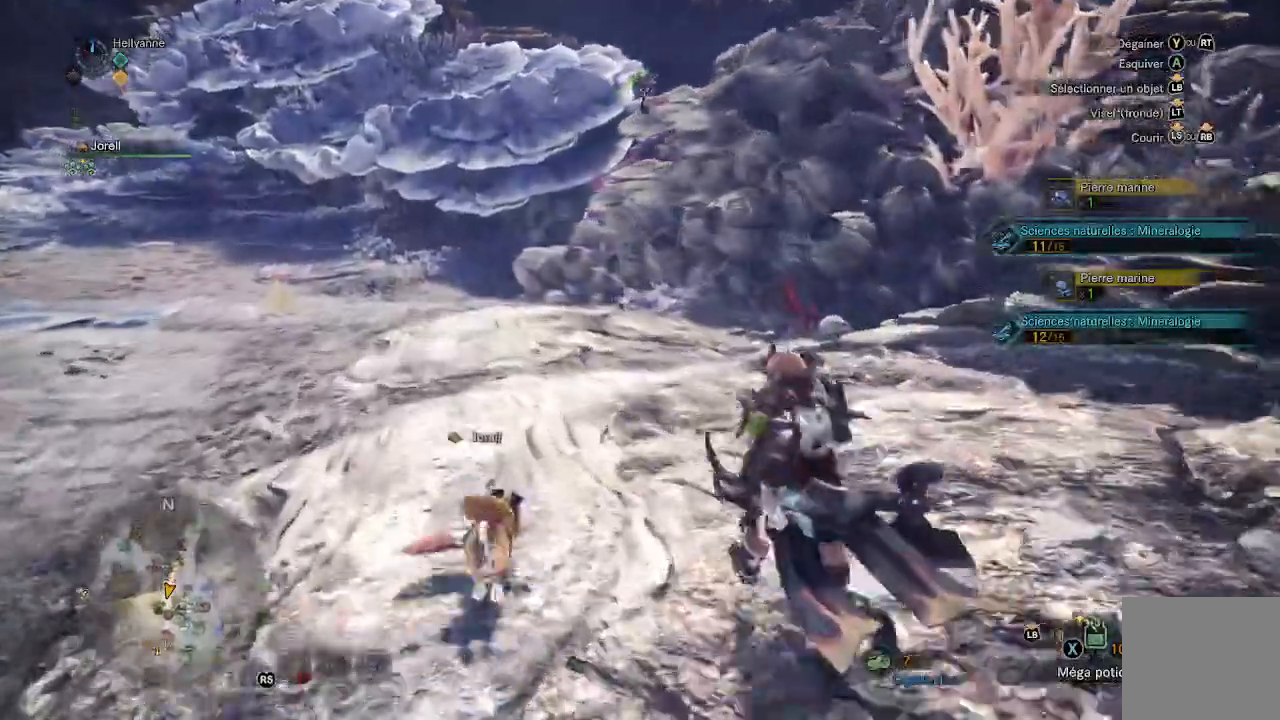
{"dt_ms": 500, "buttons": [], "left_stick": "up", "right_stick": "center", "events": []}
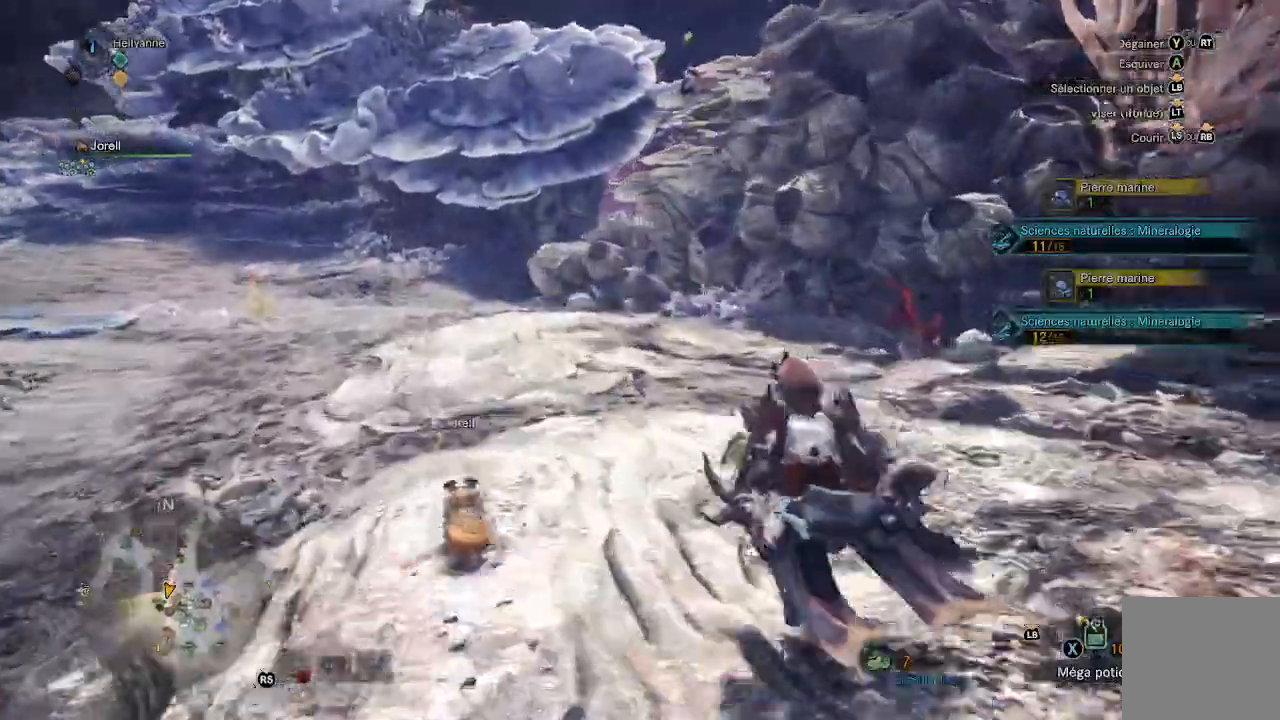
{"dt_ms": 500, "buttons": [], "left_stick": "up", "right_stick": "up", "events": [[267, "right_stick", "up"]]}
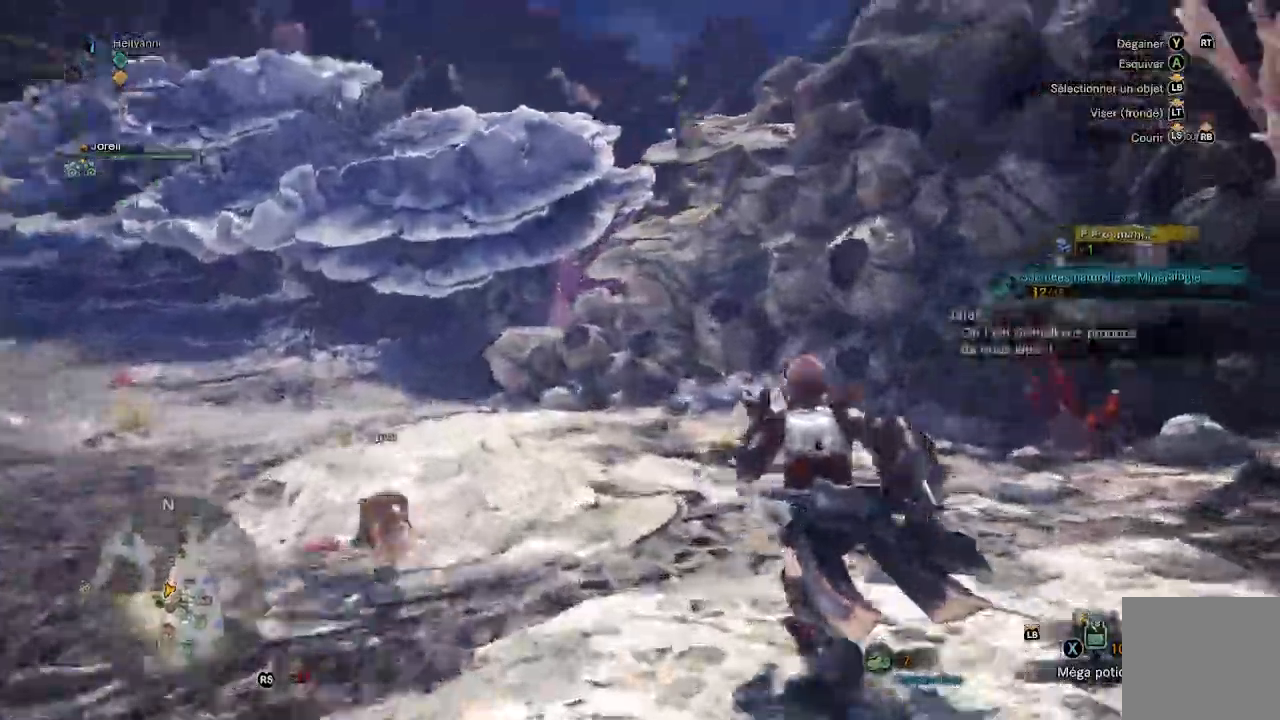
{"dt_ms": 500, "buttons": [], "left_stick": "up", "right_stick": "center", "events": [[100, "right_stick", "center"]]}
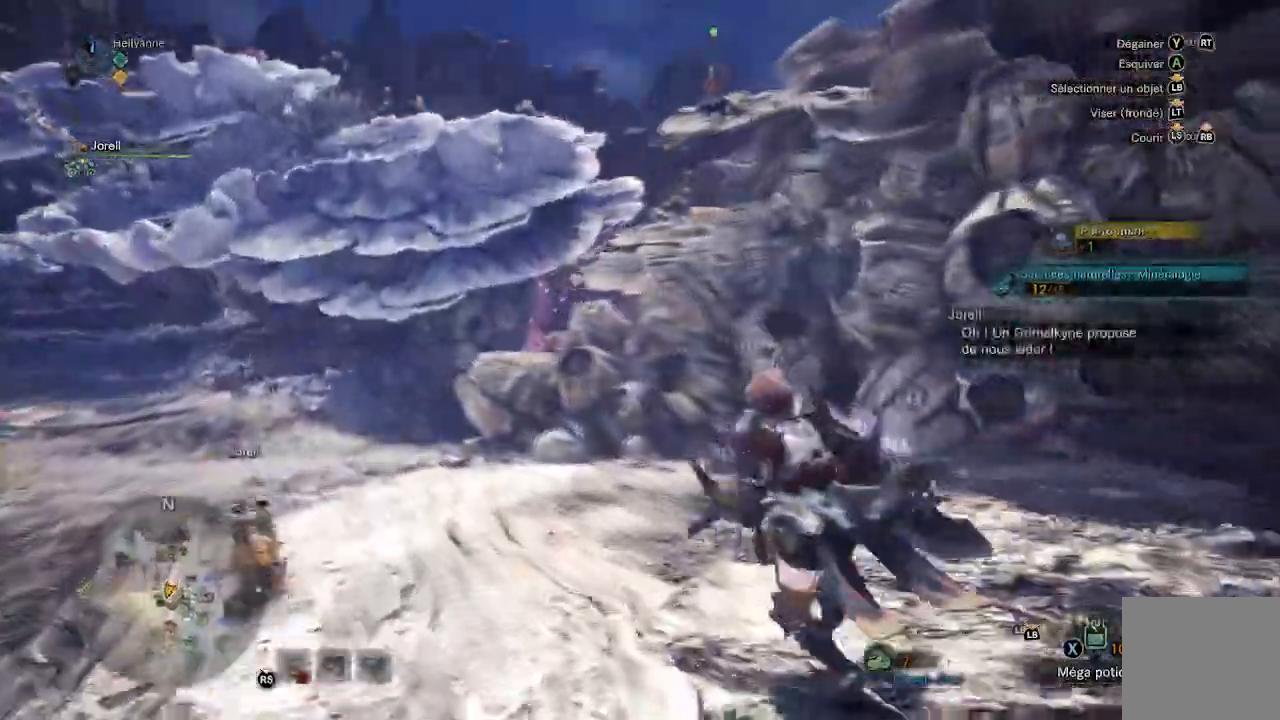
{"dt_ms": 500, "buttons": [], "left_stick": "up-left", "right_stick": "center", "events": [[33, "left_stick", "up-left"]]}